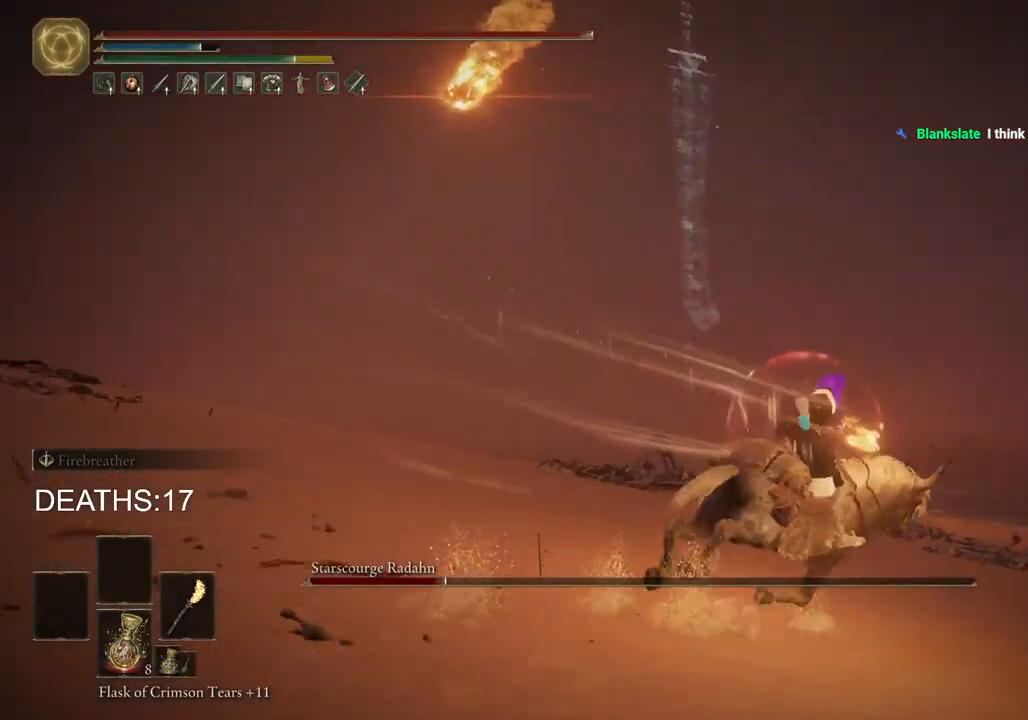
Gameplay with a controller (PlayStation layout); each line is a JSON object with the inputs held at the frame after it (dt_ms = milliseconds from this image to that frame). "events" lists button and stick changes between this image and that frame as [ms after this image, input, new state], when the widget could be followed in between.
{"dt_ms": 500, "buttons": [], "left_stick": "up-right", "right_stick": "left", "events": []}
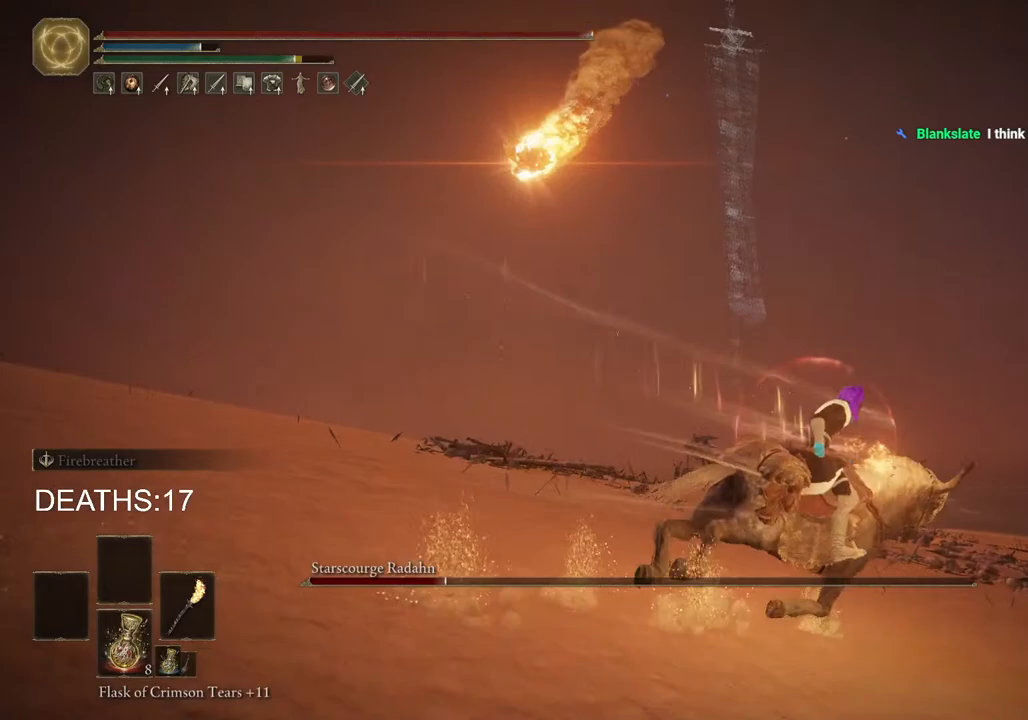
{"dt_ms": 500, "buttons": [], "left_stick": "right", "right_stick": "left", "events": [[400, "left_stick", "right"]]}
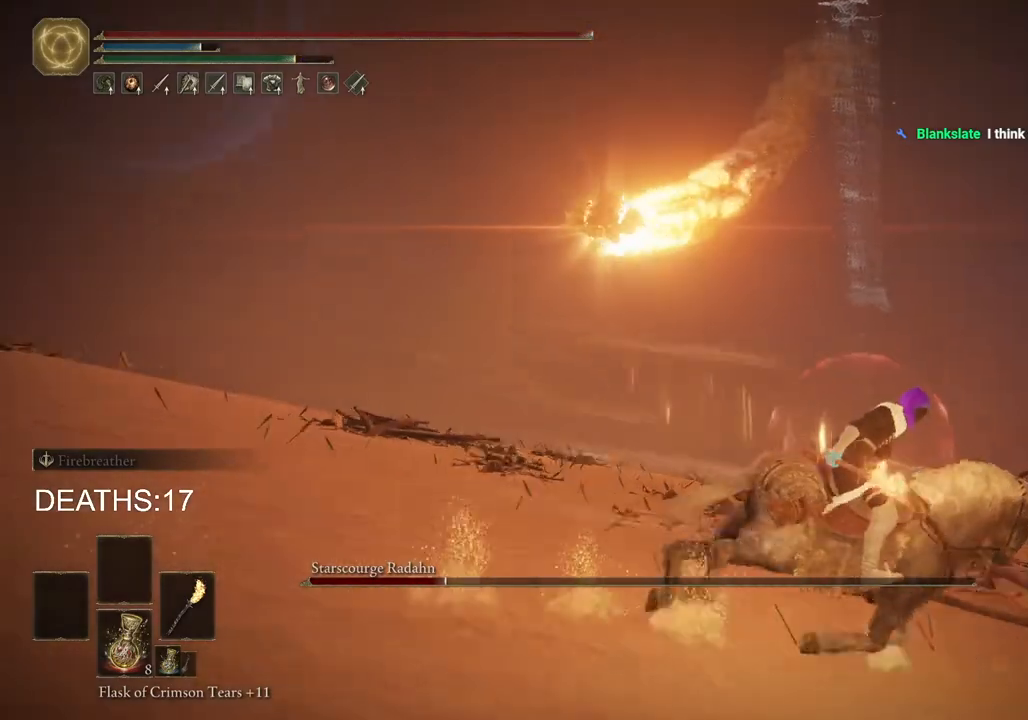
{"dt_ms": 500, "buttons": [], "left_stick": "down-left", "right_stick": "left", "events": [[183, "left_stick", "down"], [367, "left_stick", "down-left"]]}
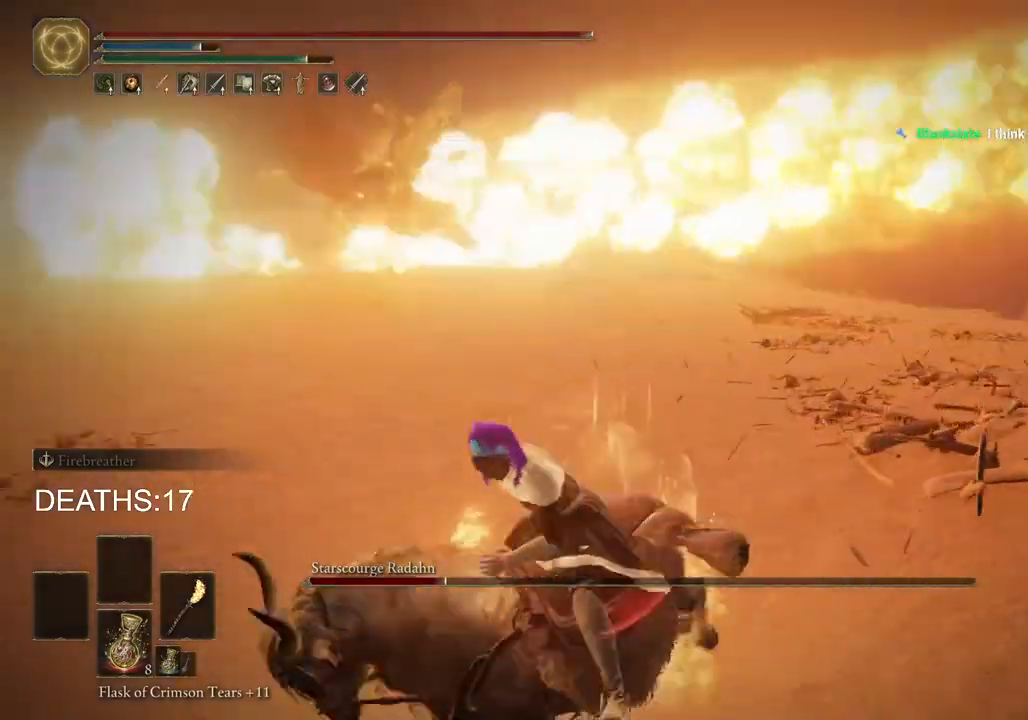
{"dt_ms": 500, "buttons": ["CIRCLE"], "left_stick": "up-left", "right_stick": "center"}
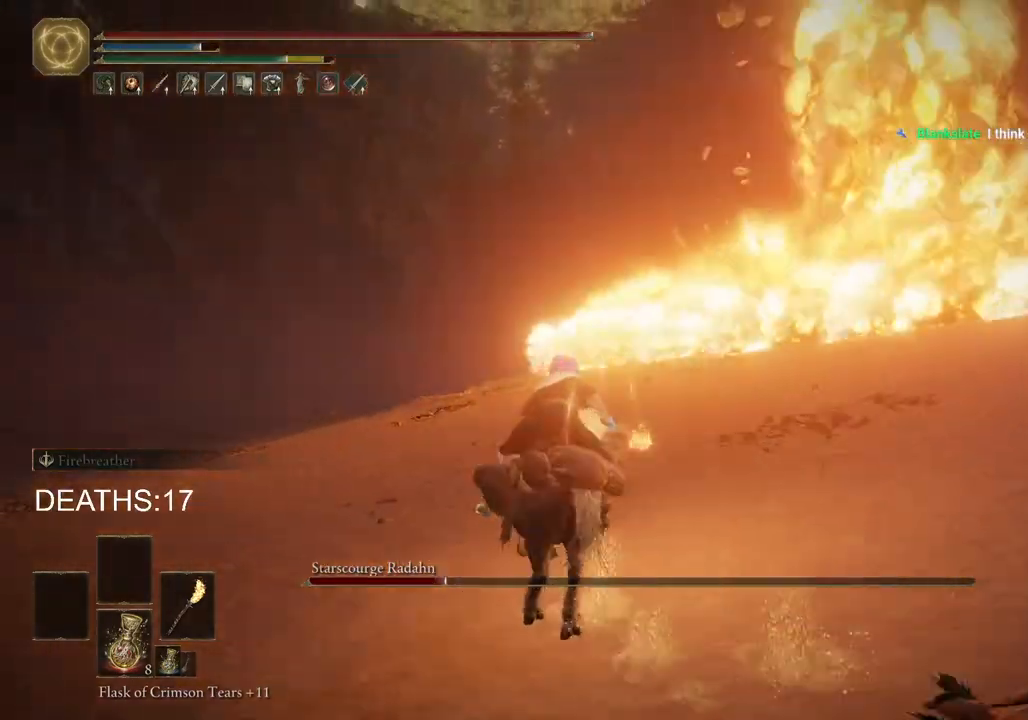
{"dt_ms": 500, "buttons": [], "left_stick": "up", "right_stick": "center", "events": [[50, "CIRCLE", "up"], [133, "left_stick", "up"]]}
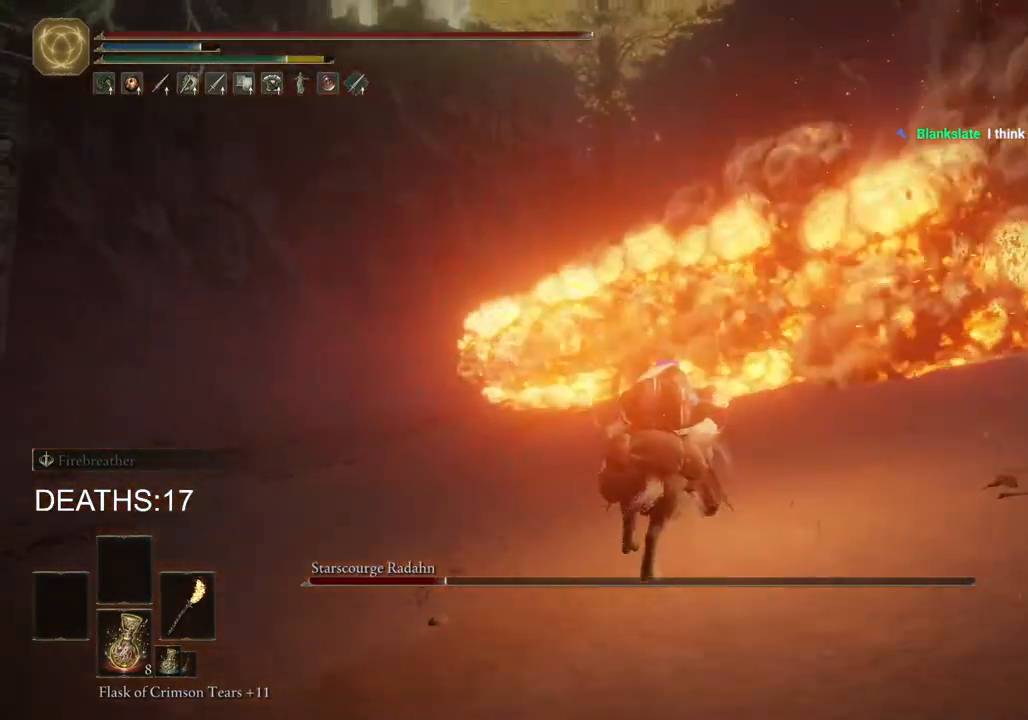
{"dt_ms": 500, "buttons": [], "left_stick": "up", "right_stick": "center", "events": []}
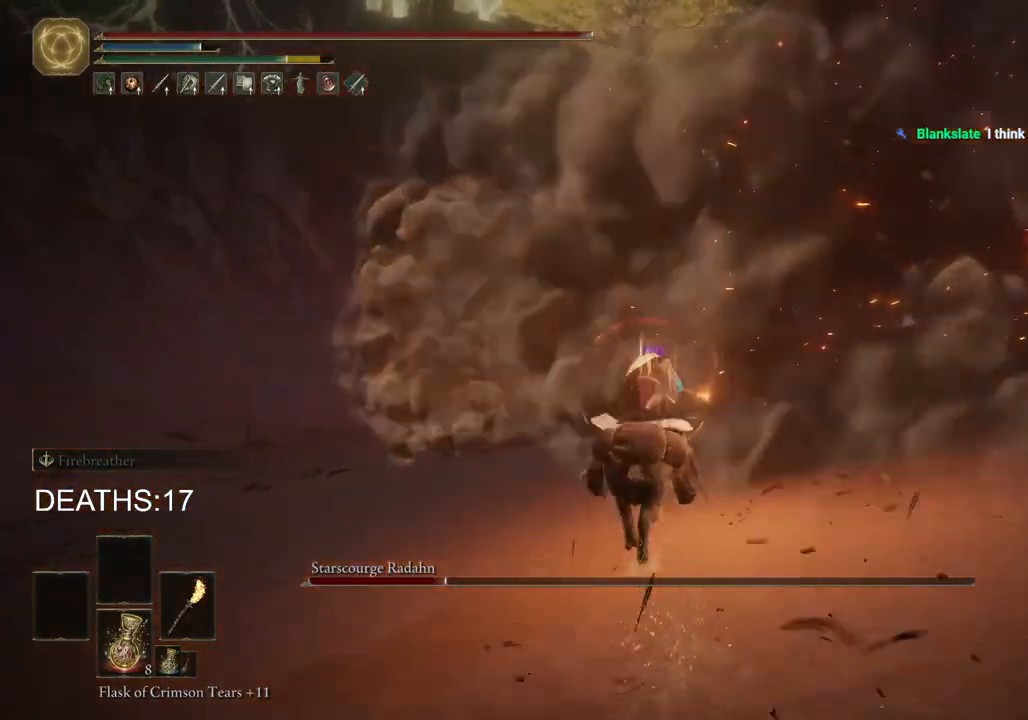
{"dt_ms": 500, "buttons": [], "left_stick": "up", "right_stick": "center", "events": [[267, "right_stick", "down"], [383, "right_stick", "center"]]}
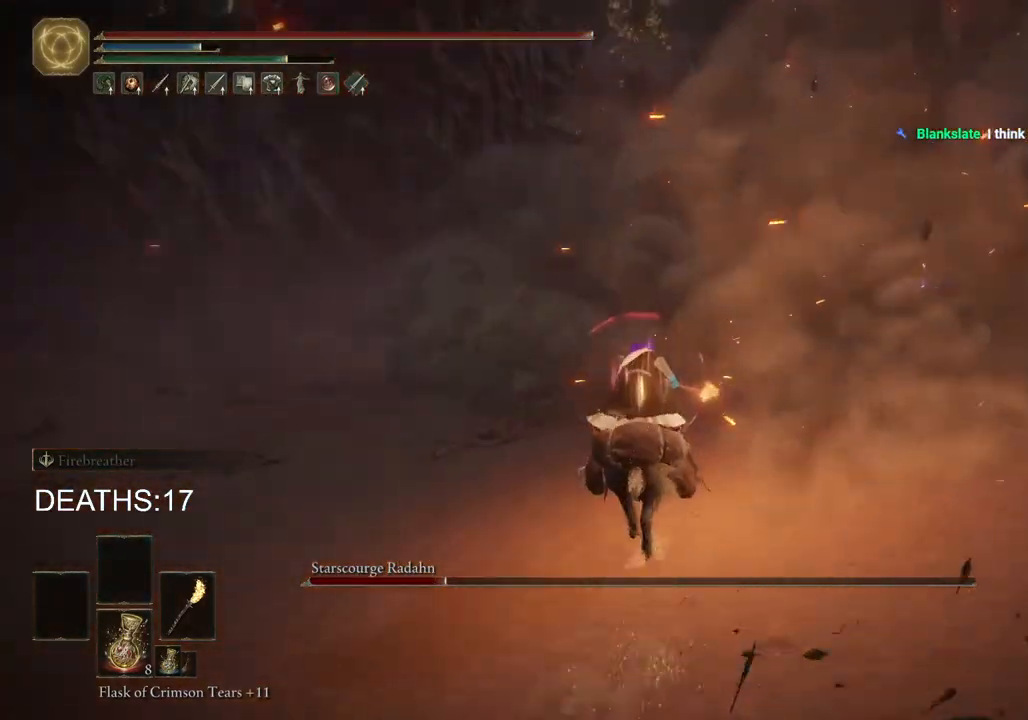
{"dt_ms": 500, "buttons": ["CIRCLE"], "left_stick": "up", "right_stick": "center", "events": [[100, "right_stick", "down-right"], [333, "right_stick", "center"], [467, "CIRCLE", "down"]]}
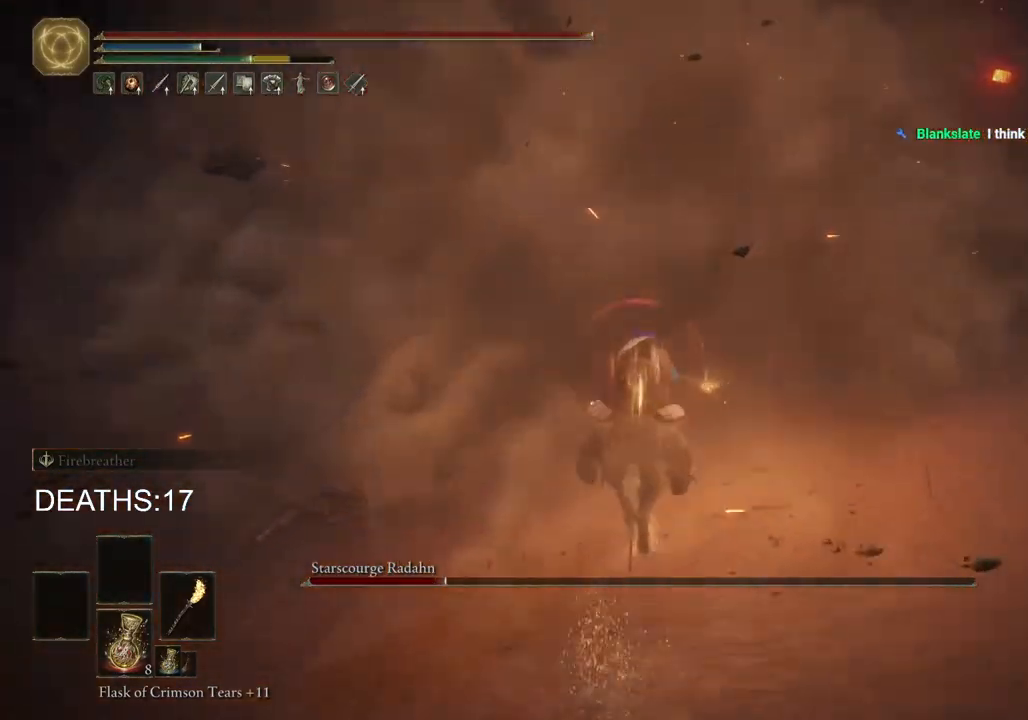
{"dt_ms": 500, "buttons": [], "left_stick": "up", "right_stick": "center", "events": [[117, "CIRCLE", "up"]]}
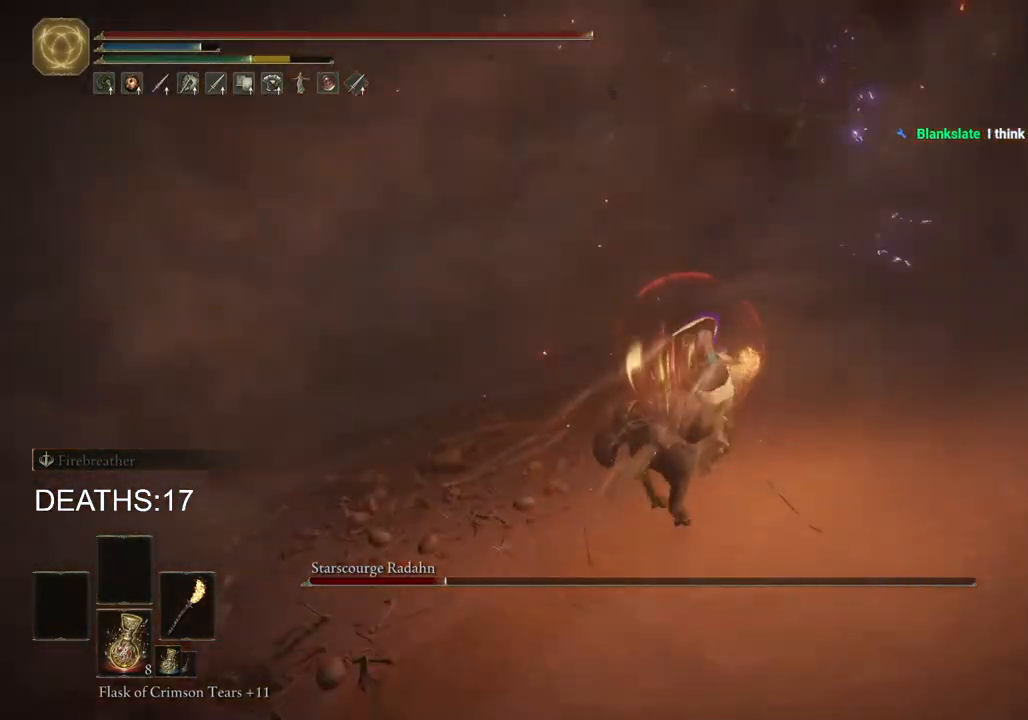
{"dt_ms": 500, "buttons": [], "left_stick": "up-right", "right_stick": "right", "events": [[317, "left_stick", "up-right"], [350, "right_stick", "down-right"], [433, "right_stick", "right"]]}
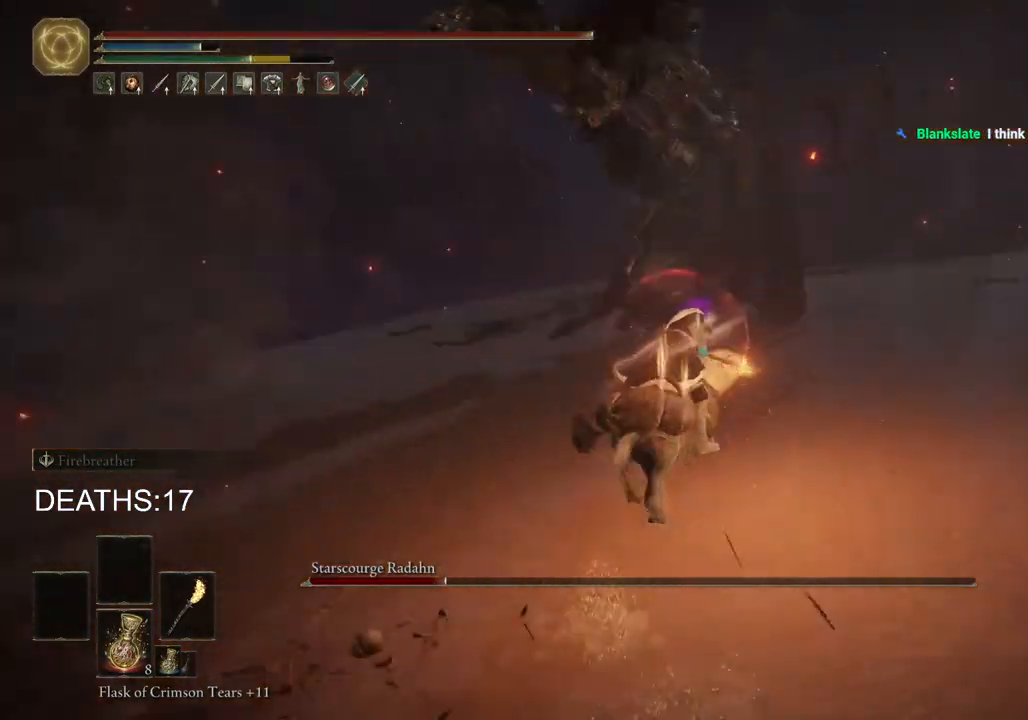
{"dt_ms": 500, "buttons": [], "left_stick": "up", "right_stick": "center", "events": [[67, "left_stick", "up"], [67, "right_stick", "center"]]}
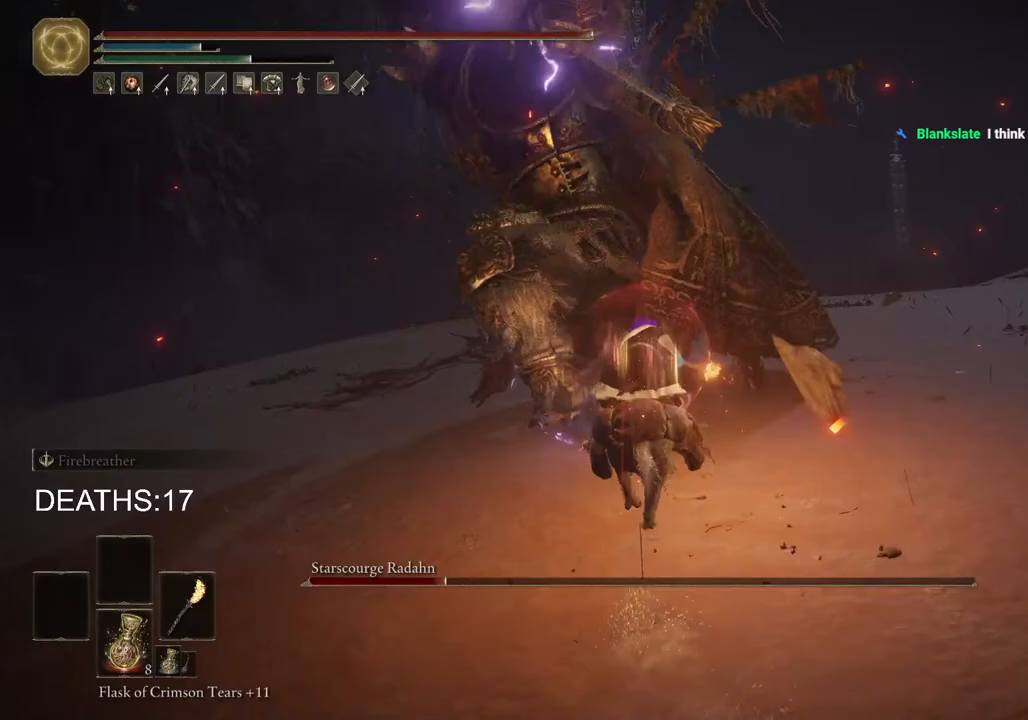
{"dt_ms": 500, "buttons": [], "left_stick": "up-left", "right_stick": "center", "events": [[233, "L3", "down"], [383, "L3", "up"], [467, "left_stick", "up-left"]]}
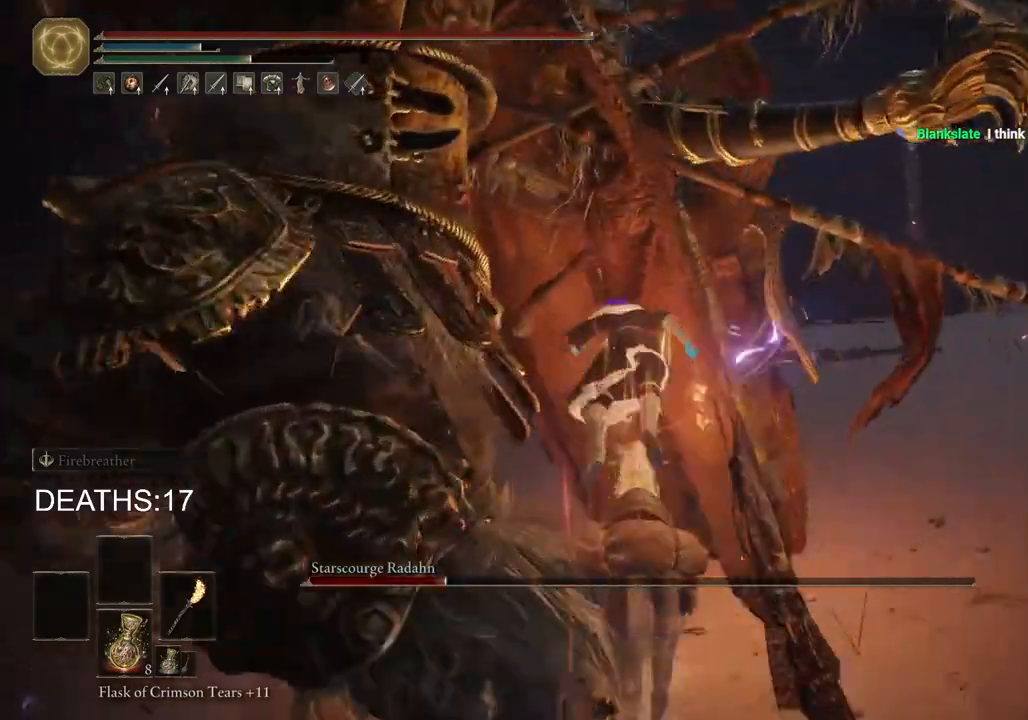
{"dt_ms": 500, "buttons": [], "left_stick": "left", "right_stick": "left", "events": [[50, "right_stick", "left"], [150, "left_stick", "left"]]}
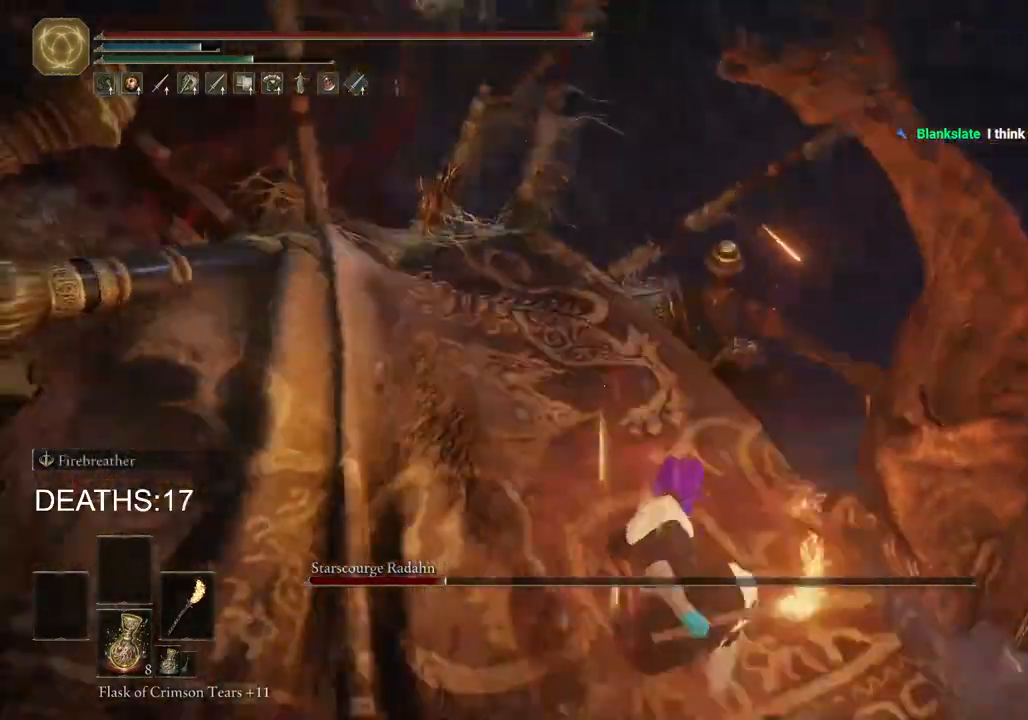
{"dt_ms": 500, "buttons": ["L2"], "left_stick": "right", "right_stick": "left", "events": [[100, "L2", "down"], [417, "left_stick", "right"]]}
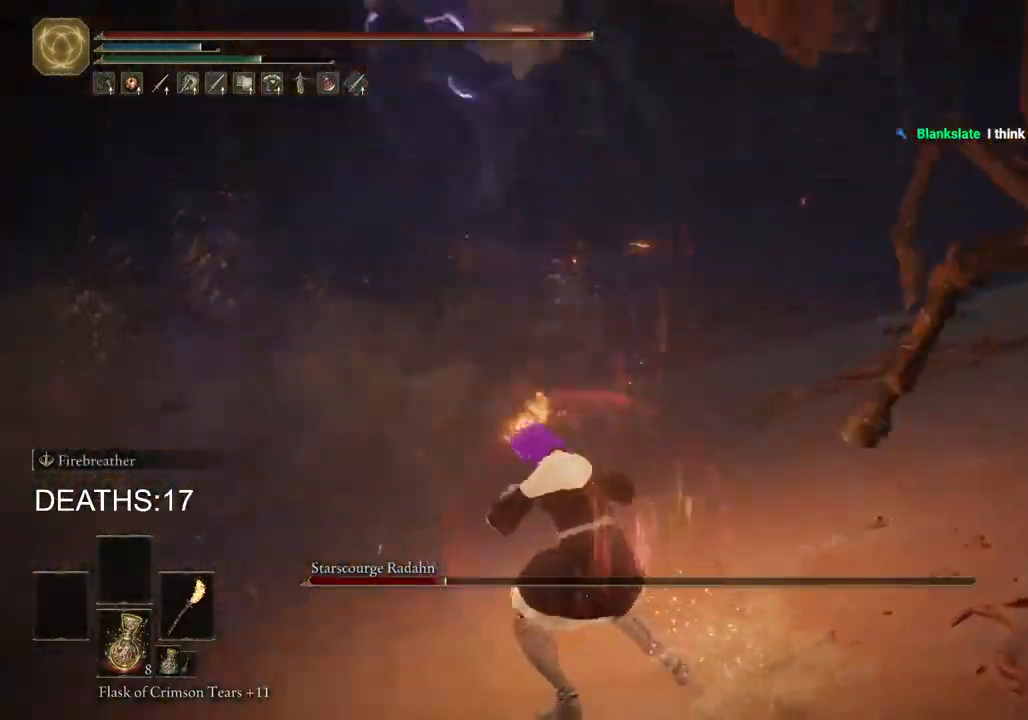
{"dt_ms": 500, "buttons": ["L2"], "left_stick": "right", "right_stick": "center", "events": [[17, "right_stick", "center"], [117, "right_stick", "right"], [350, "right_stick", "center"]]}
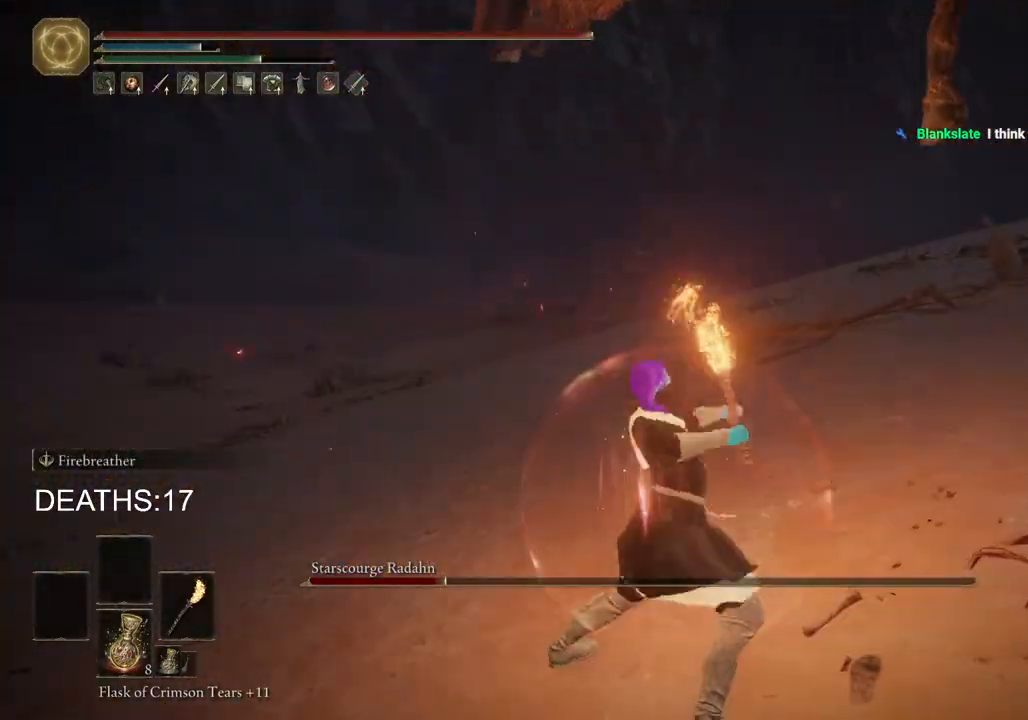
{"dt_ms": 500, "buttons": ["L2"], "left_stick": "down-left", "right_stick": "center", "events": [[250, "left_stick", "down"], [417, "left_stick", "down-left"]]}
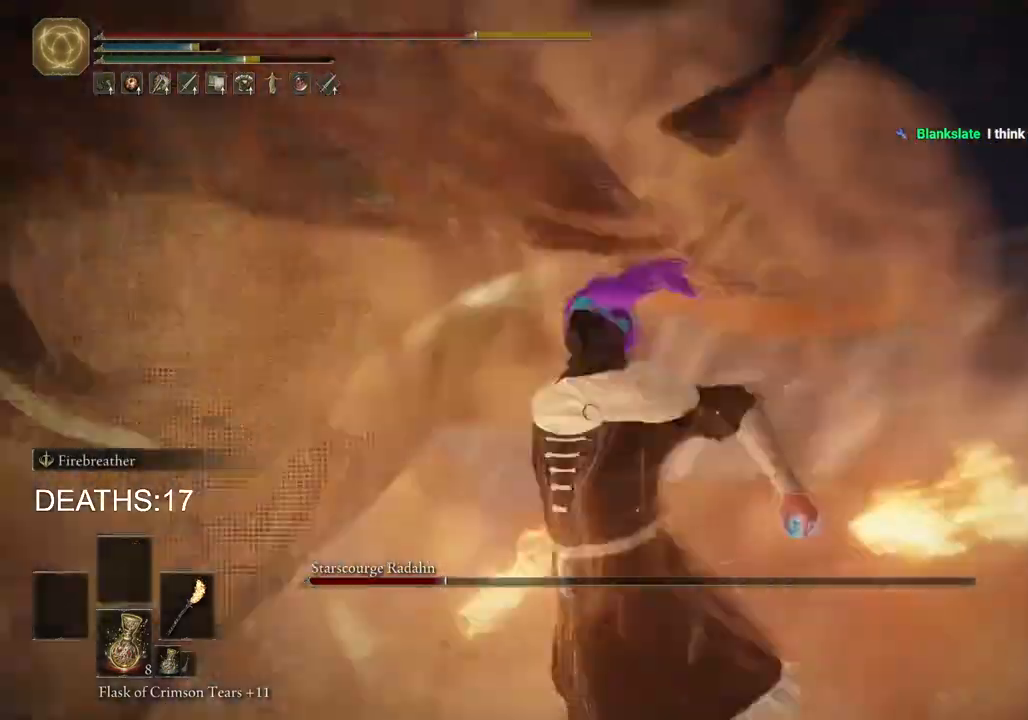
{"dt_ms": 500, "buttons": [], "left_stick": "down-left", "right_stick": "center", "events": [[200, "right_stick", "left"], [367, "right_stick", "center"], [433, "L2", "up"]]}
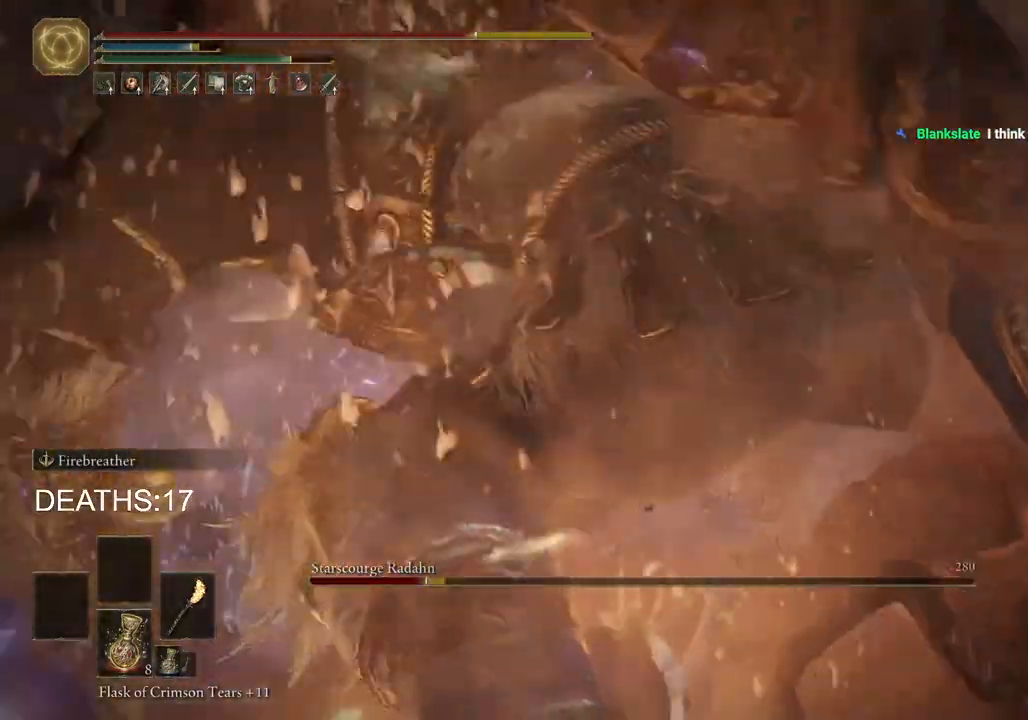
{"dt_ms": 500, "buttons": ["CIRCLE", "L1"], "left_stick": "up-right", "right_stick": "right", "events": [[33, "left_stick", "center"], [117, "right_stick", "right"], [200, "left_stick", "up-right"], [450, "L1", "down"], [467, "CIRCLE", "down"]]}
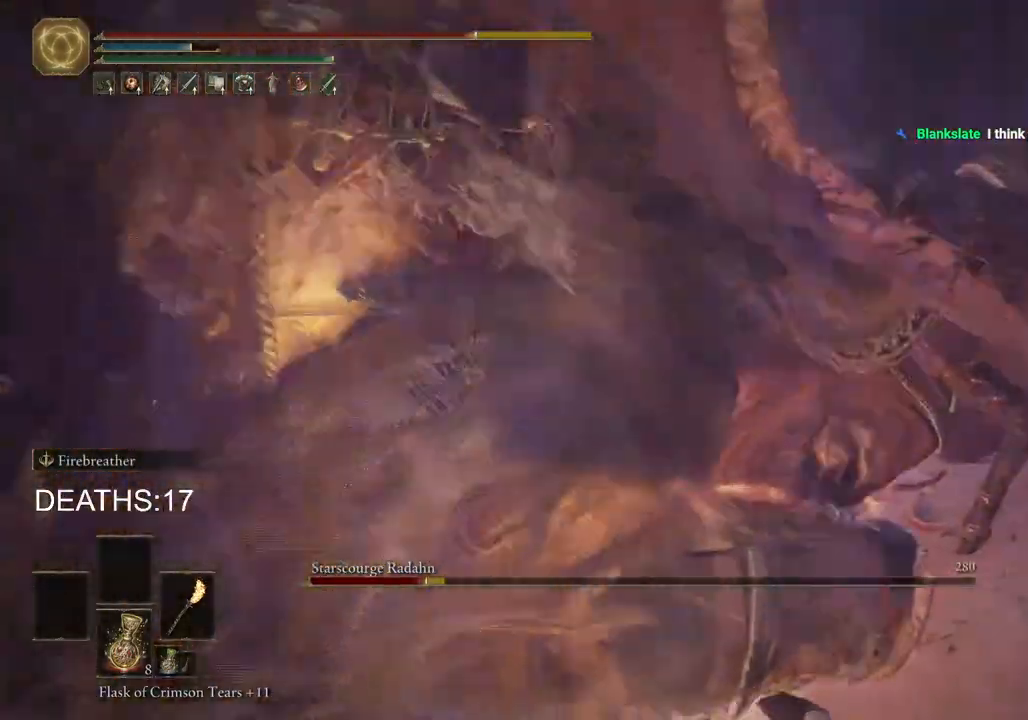
{"dt_ms": 500, "buttons": [], "left_stick": "up-right", "right_stick": "down-left", "events": [[50, "L1", "up"], [67, "right_stick", "center"], [83, "CIRCLE", "up"], [150, "CIRCLE", "down"], [233, "CIRCLE", "up"], [450, "right_stick", "down-left"]]}
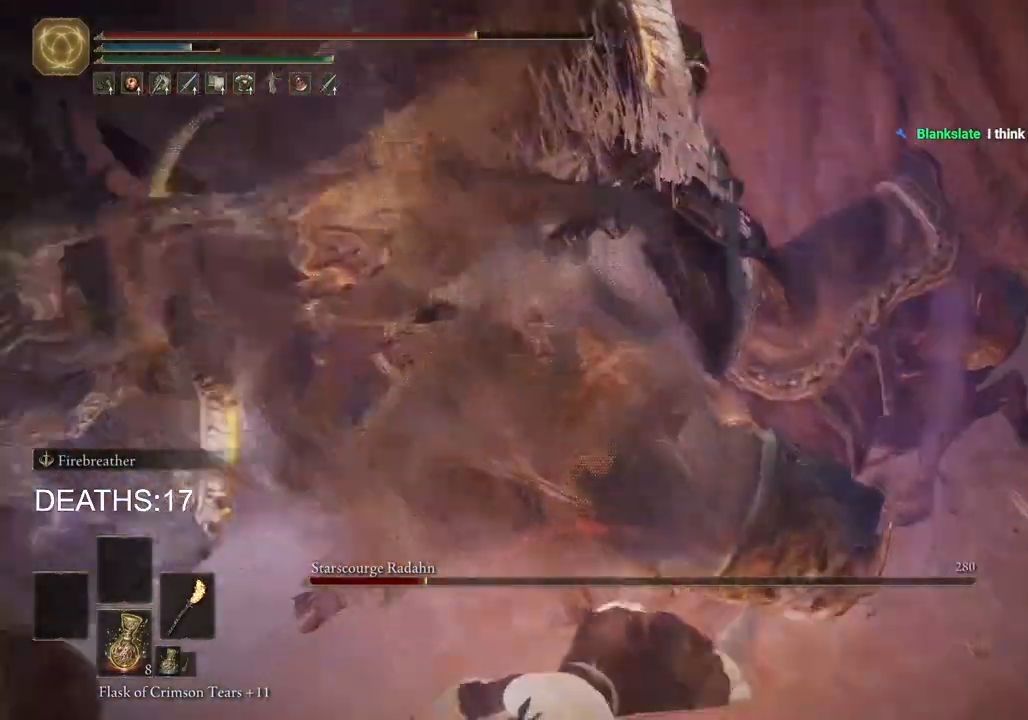
{"dt_ms": 500, "buttons": ["L2"], "left_stick": "up-right", "right_stick": "center", "events": [[150, "right_stick", "down"], [200, "L2", "down"], [300, "right_stick", "center"]]}
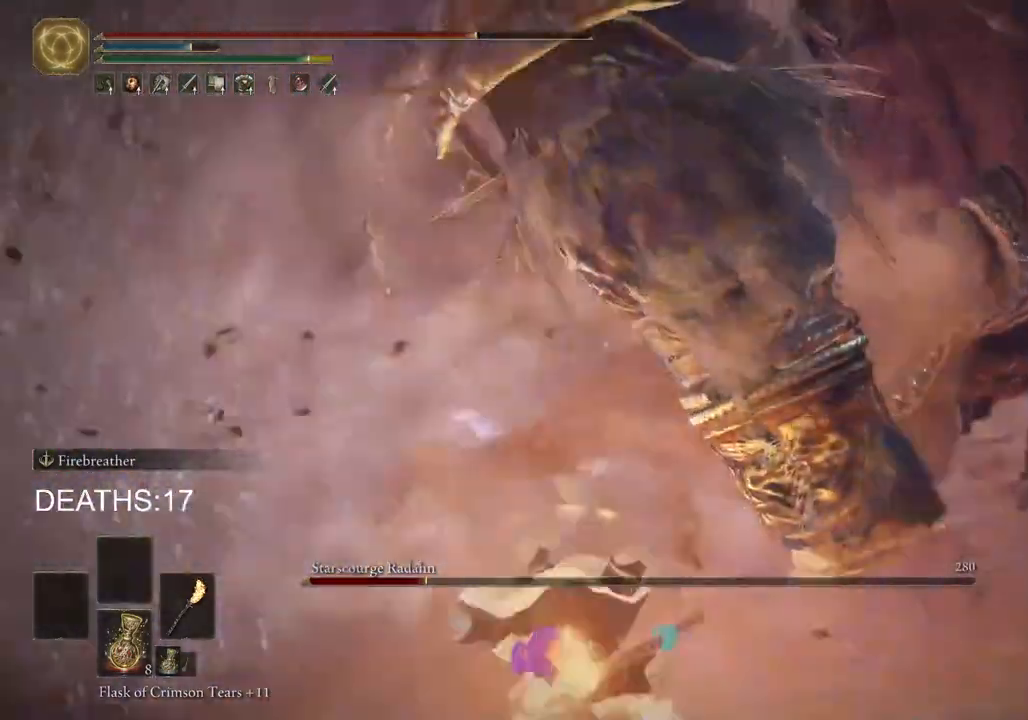
{"dt_ms": 500, "buttons": ["L2"], "left_stick": "up-right", "right_stick": "center", "events": [[167, "L2", "up"], [233, "L2", "down"]]}
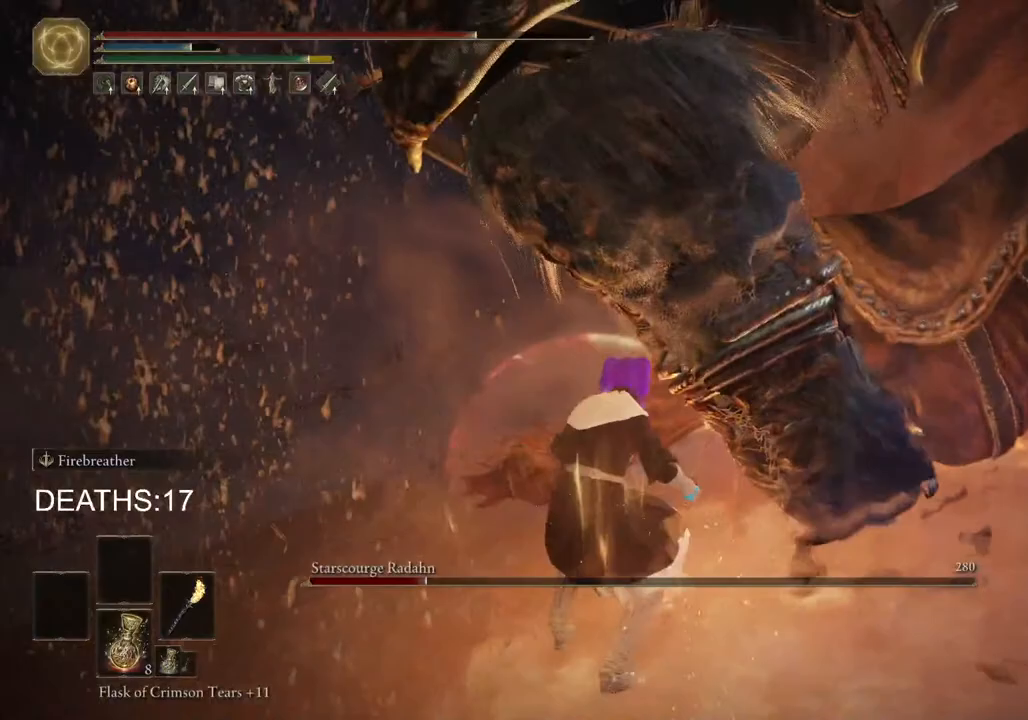
{"dt_ms": 500, "buttons": ["L2"], "left_stick": "up-right", "right_stick": "center", "events": []}
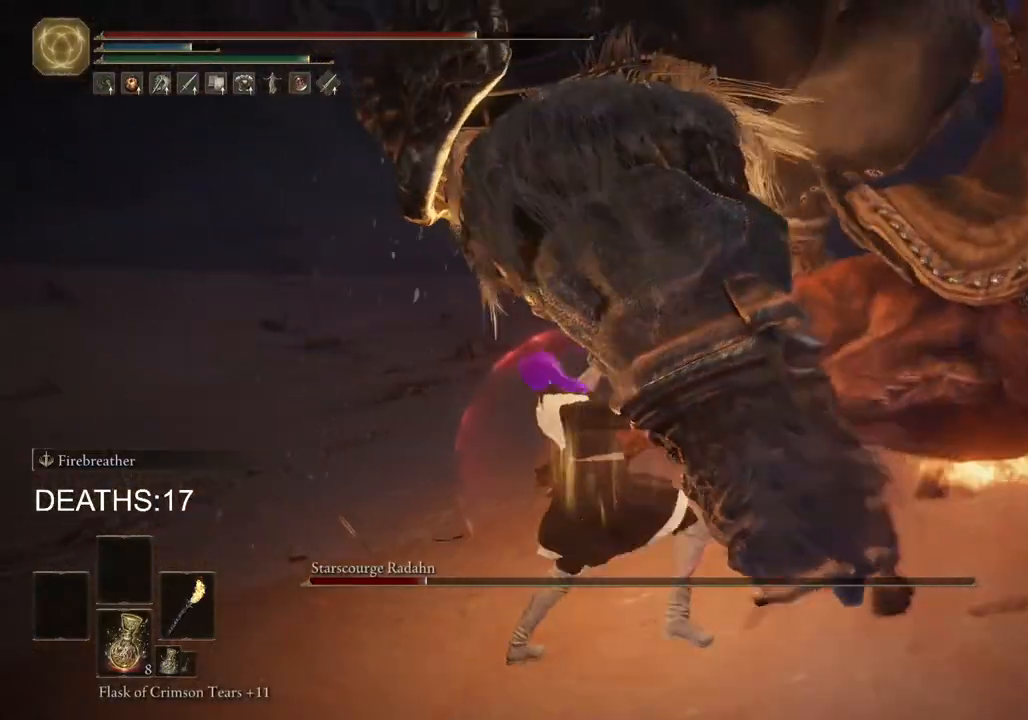
{"dt_ms": 500, "buttons": ["L2", "R3"], "left_stick": "up-right", "right_stick": "center", "events": [[433, "R3", "down"]]}
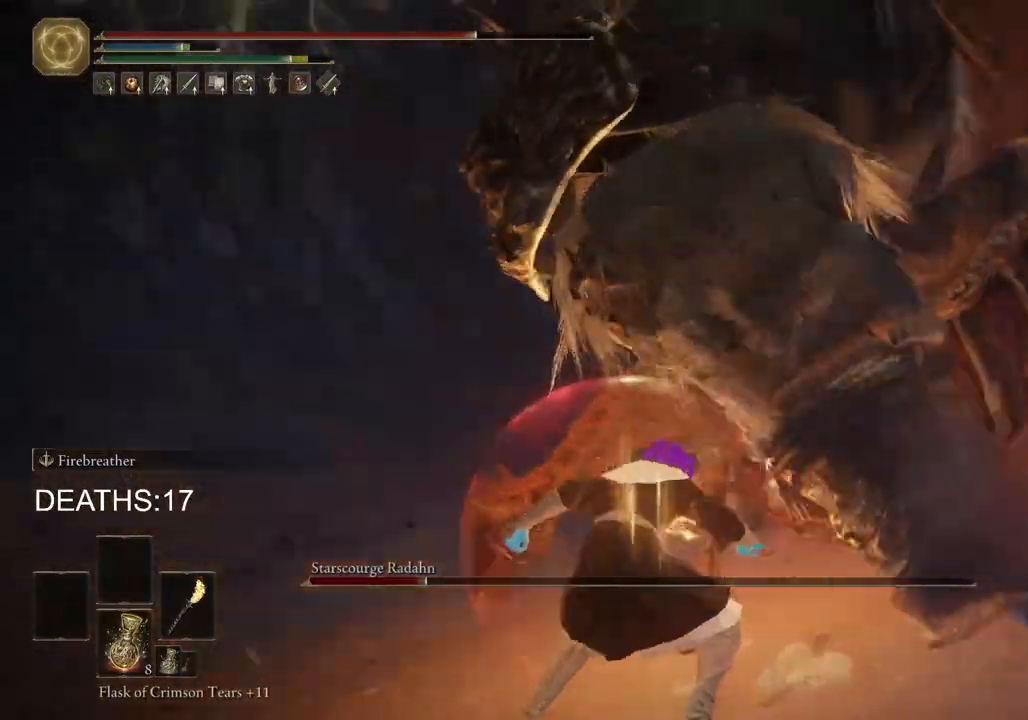
{"dt_ms": 500, "buttons": ["L2"], "left_stick": "up-right", "right_stick": "center", "events": [[50, "R3", "up"]]}
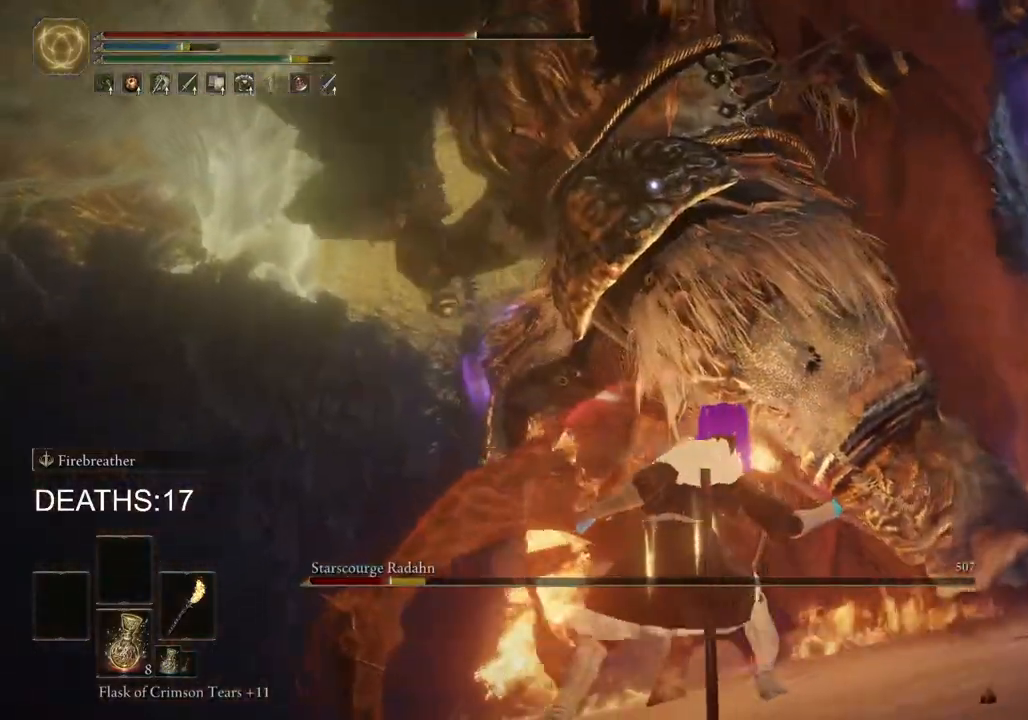
{"dt_ms": 500, "buttons": ["L2"], "left_stick": "up-right", "right_stick": "center", "events": []}
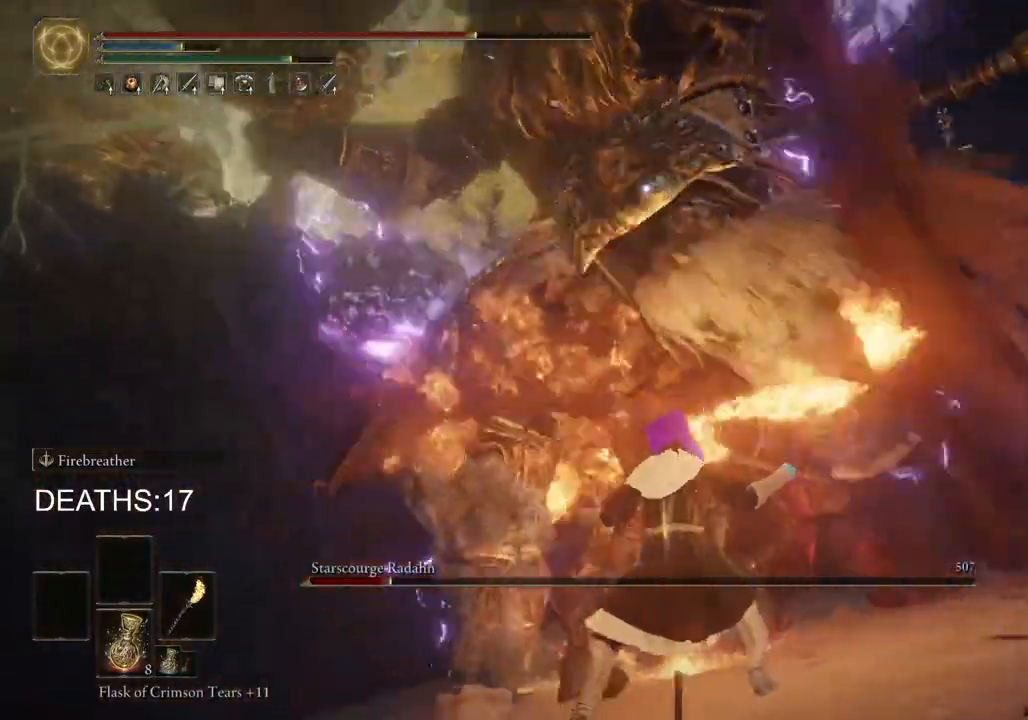
{"dt_ms": 500, "buttons": ["L2"], "left_stick": "up", "right_stick": "center", "events": [[117, "left_stick", "up"]]}
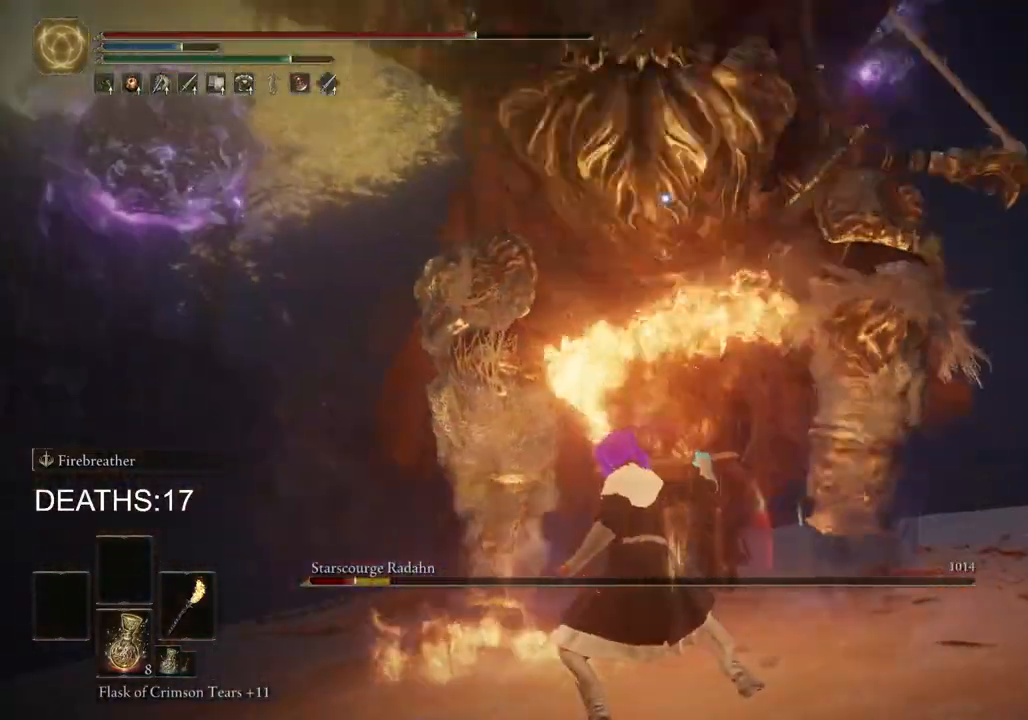
{"dt_ms": 500, "buttons": [], "left_stick": "up", "right_stick": "center", "events": [[217, "L2", "up"]]}
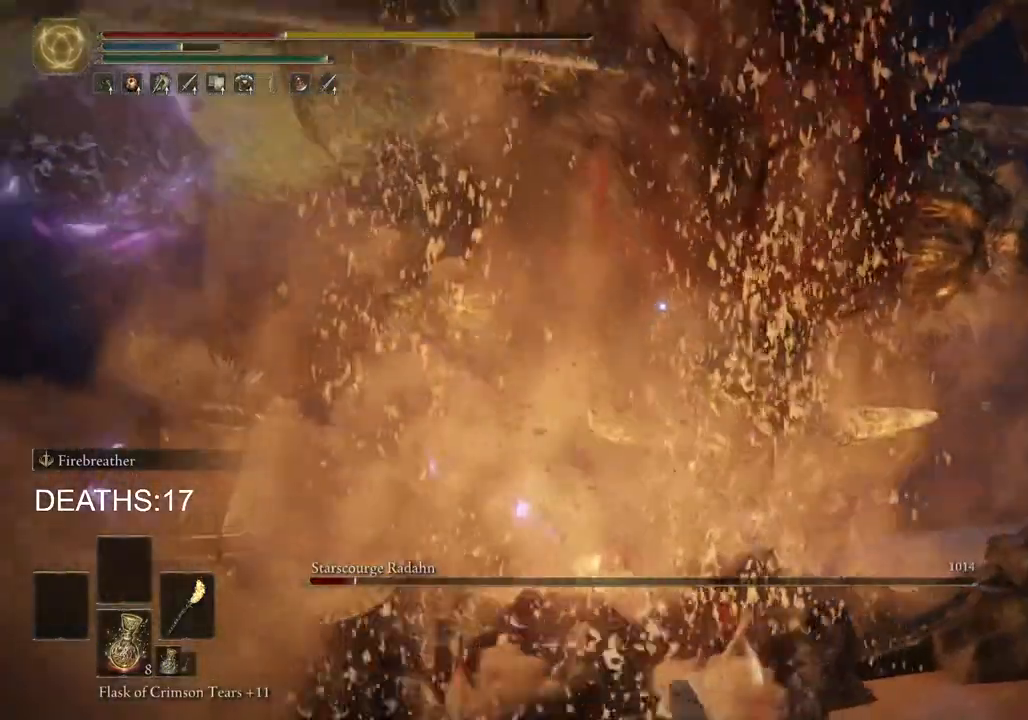
{"dt_ms": 500, "buttons": ["CIRCLE"], "left_stick": "up", "right_stick": "center", "events": [[100, "CIRCLE", "down"], [217, "CIRCLE", "up"], [283, "CIRCLE", "down"], [400, "CIRCLE", "up"], [467, "CIRCLE", "down"]]}
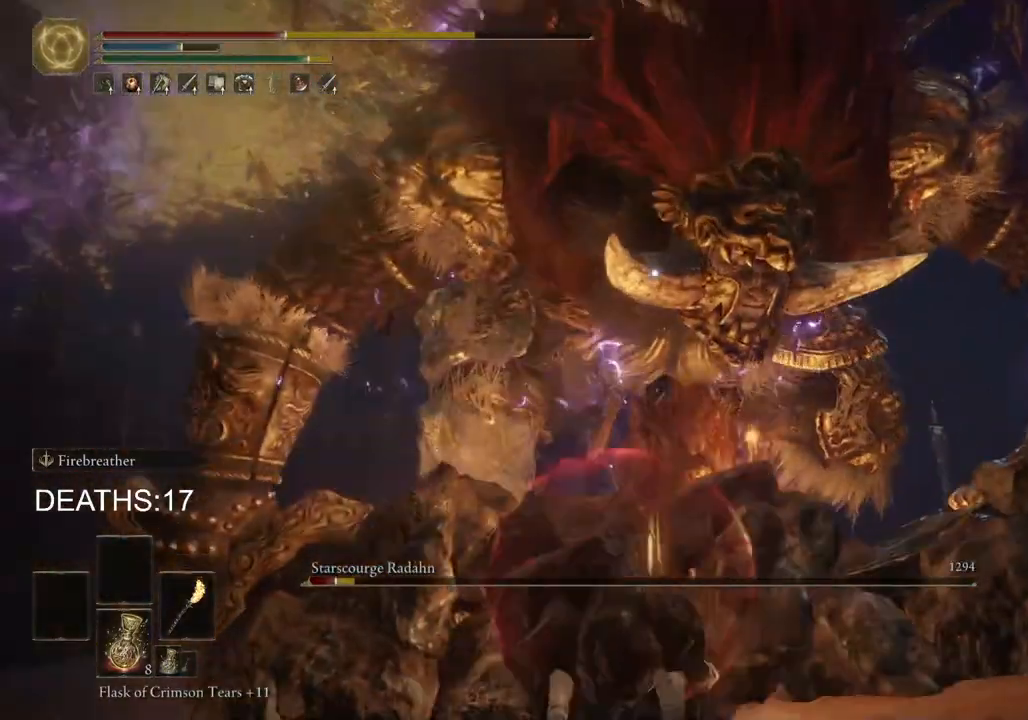
{"dt_ms": 1000, "buttons": ["R2"], "left_stick": "up", "right_stick": "center"}
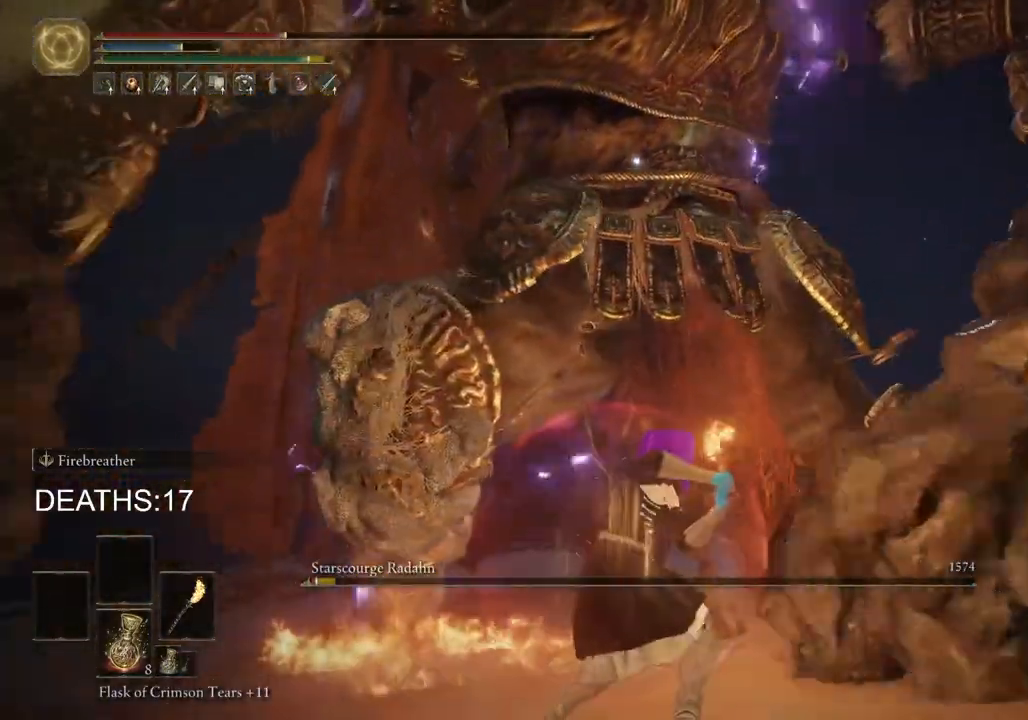
{"dt_ms": 500, "buttons": ["R2"], "left_stick": "up", "right_stick": "center", "events": []}
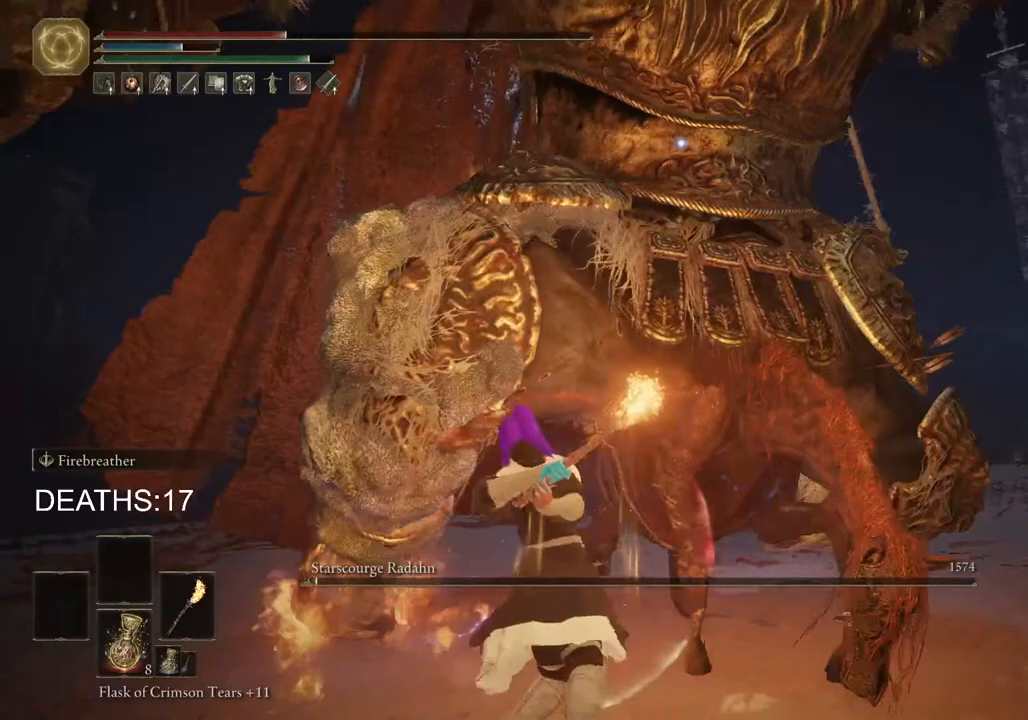
{"dt_ms": 500, "buttons": [], "left_stick": "up", "right_stick": "center", "events": [[150, "R2", "up"]]}